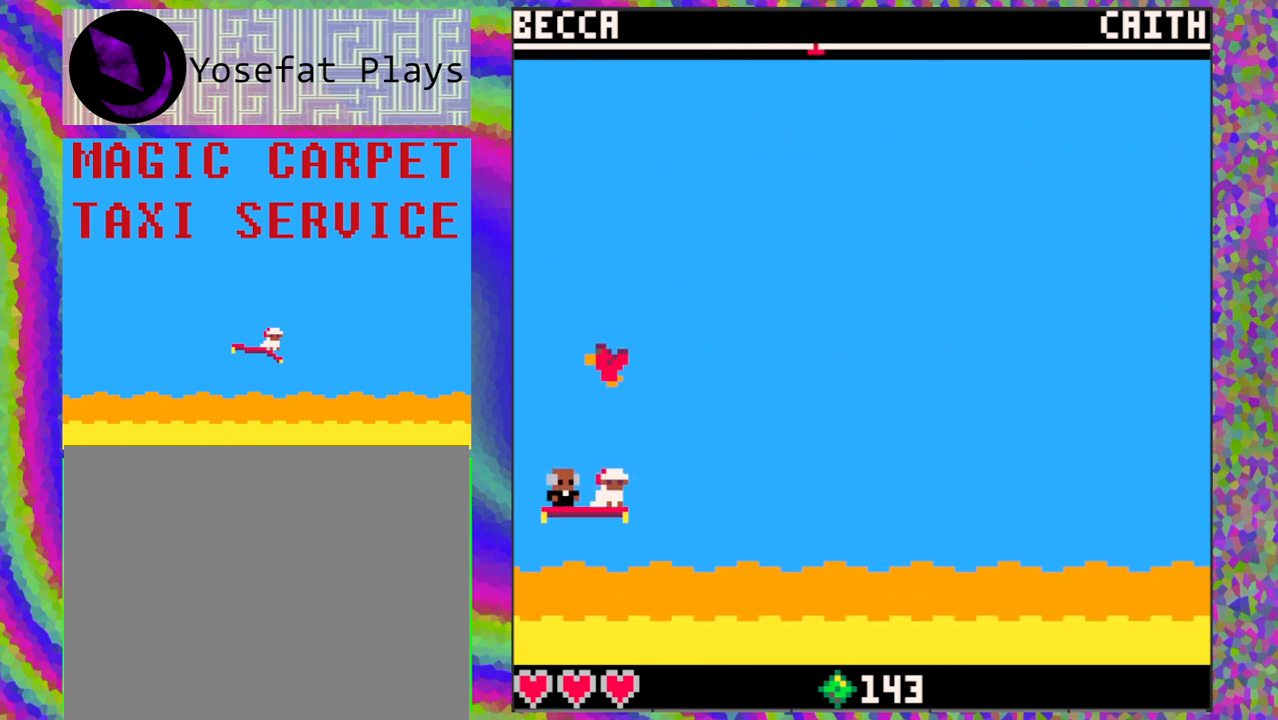
Gameplay with a controller (Nintendo layout); each line is a JSON object with the inputs held at the frame after it. "events" lists button and stick changes between this image and that frame as [ms after this image, input, new state], when the widget could be followed in between. Not read: L1 L2 L3 R1 R2 R3 right_stick.
{"buttons": [], "left_stick": "center", "events": []}
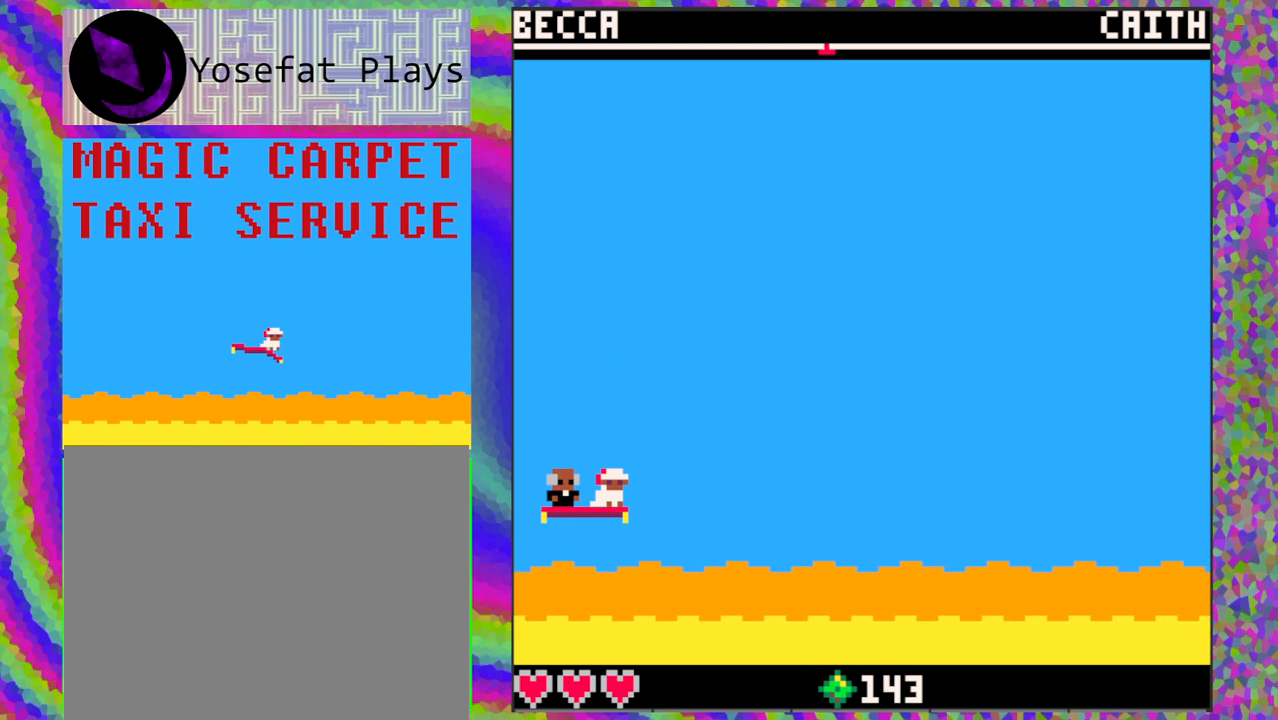
{"buttons": [], "left_stick": "center", "events": []}
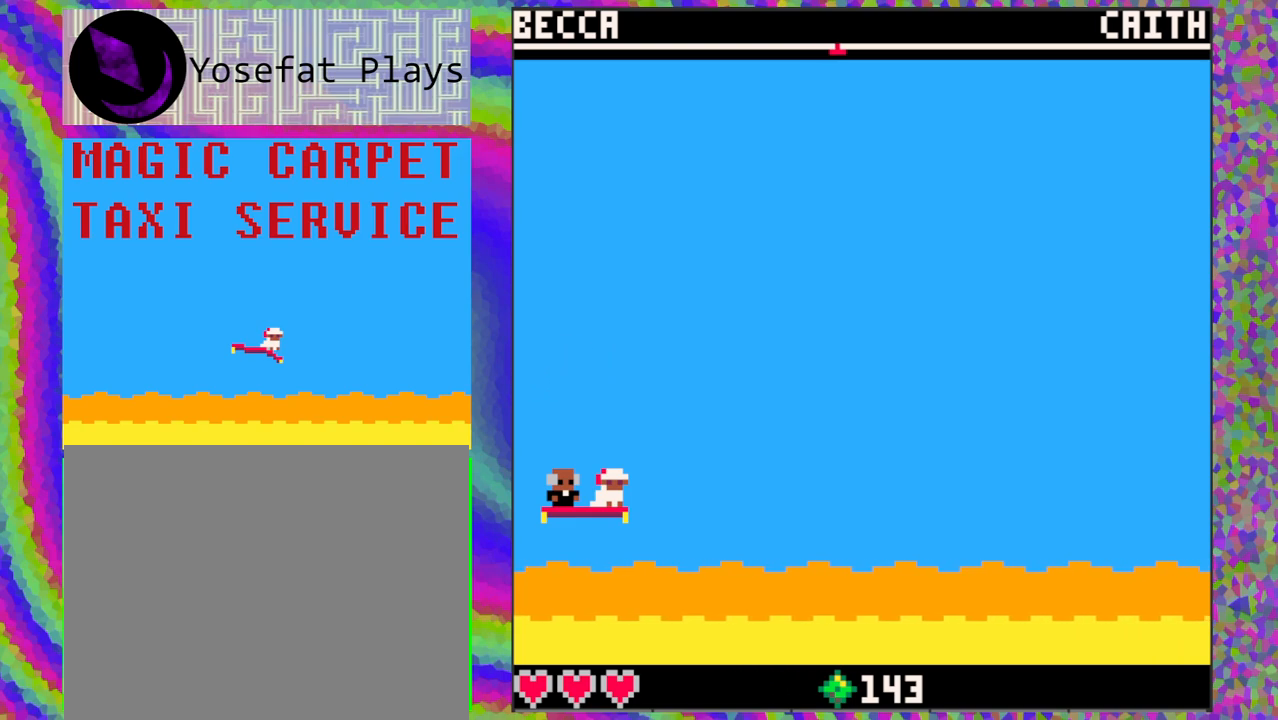
{"buttons": [], "left_stick": "center", "events": [[300, "DPAD_UP", "down"], [467, "DPAD_UP", "up"]]}
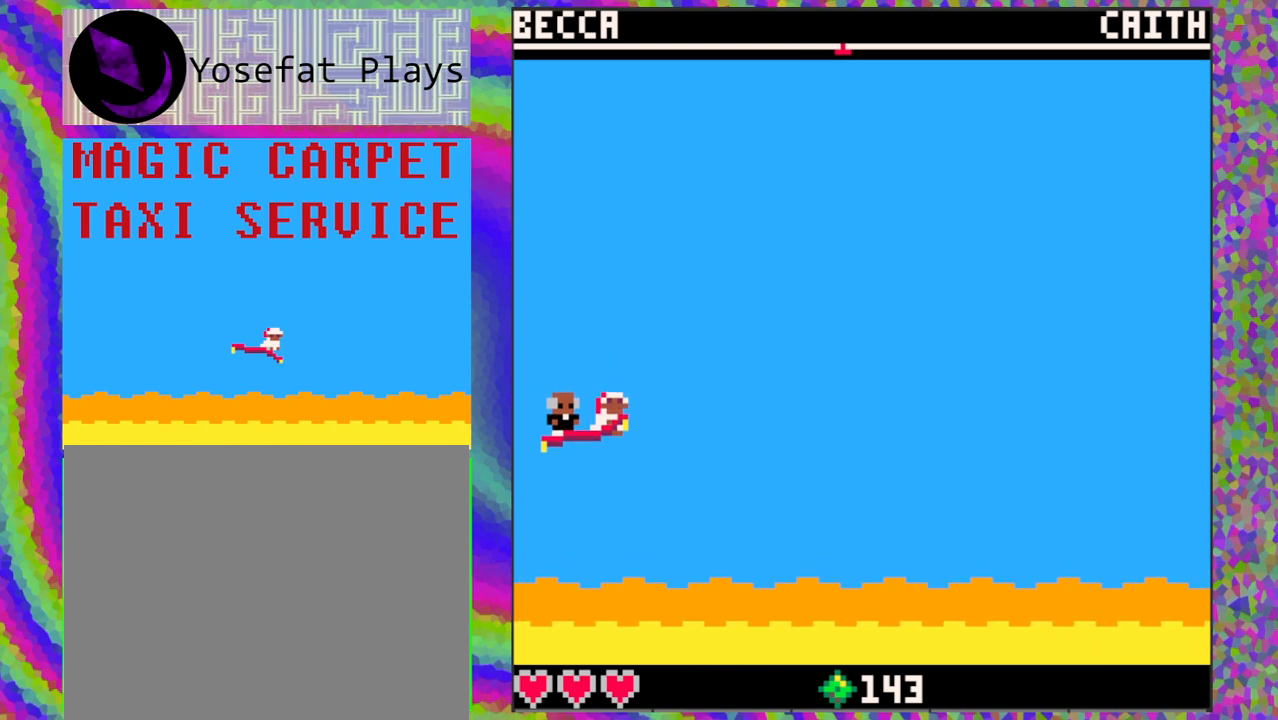
{"buttons": [], "left_stick": "center", "events": []}
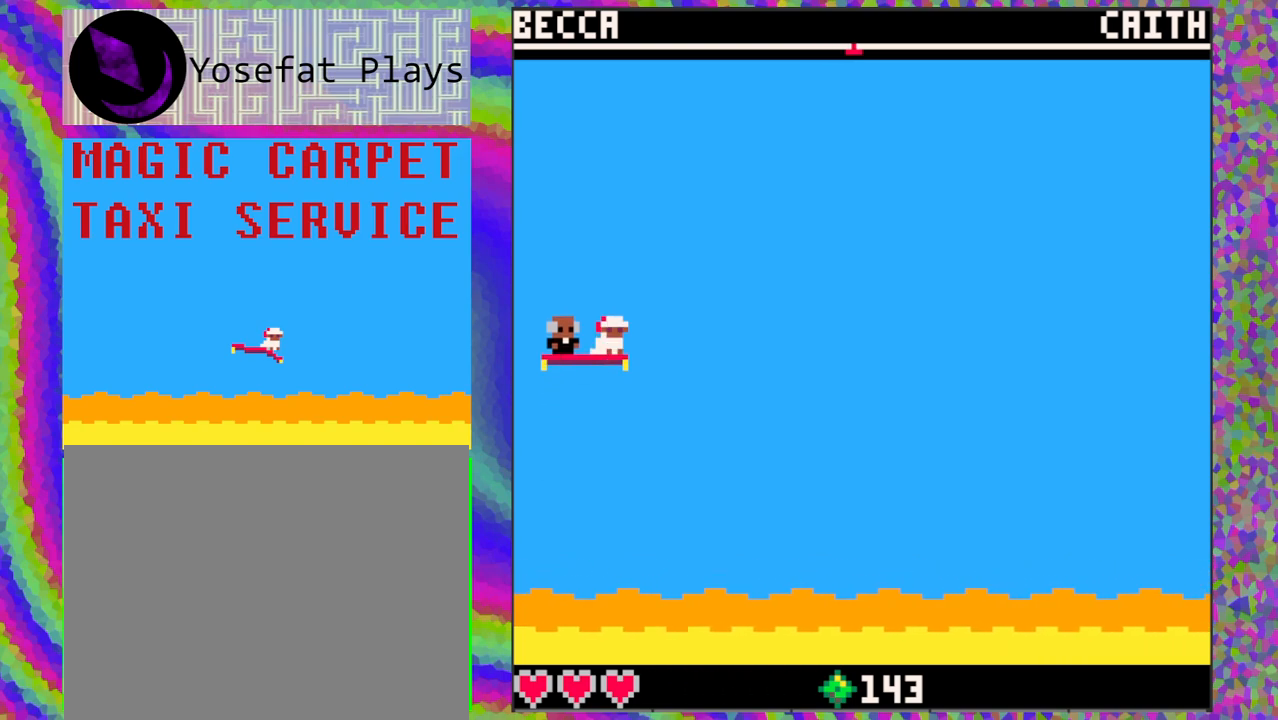
{"buttons": [], "left_stick": "center", "events": []}
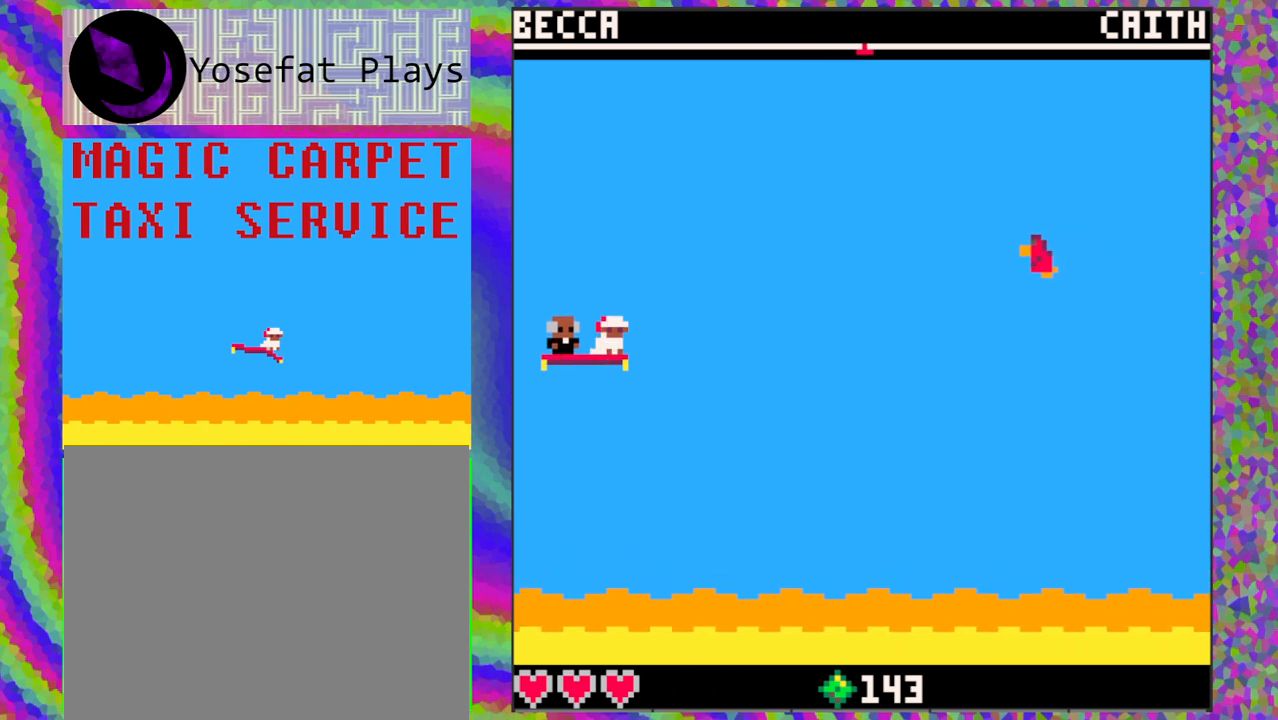
{"buttons": [], "left_stick": "center", "events": []}
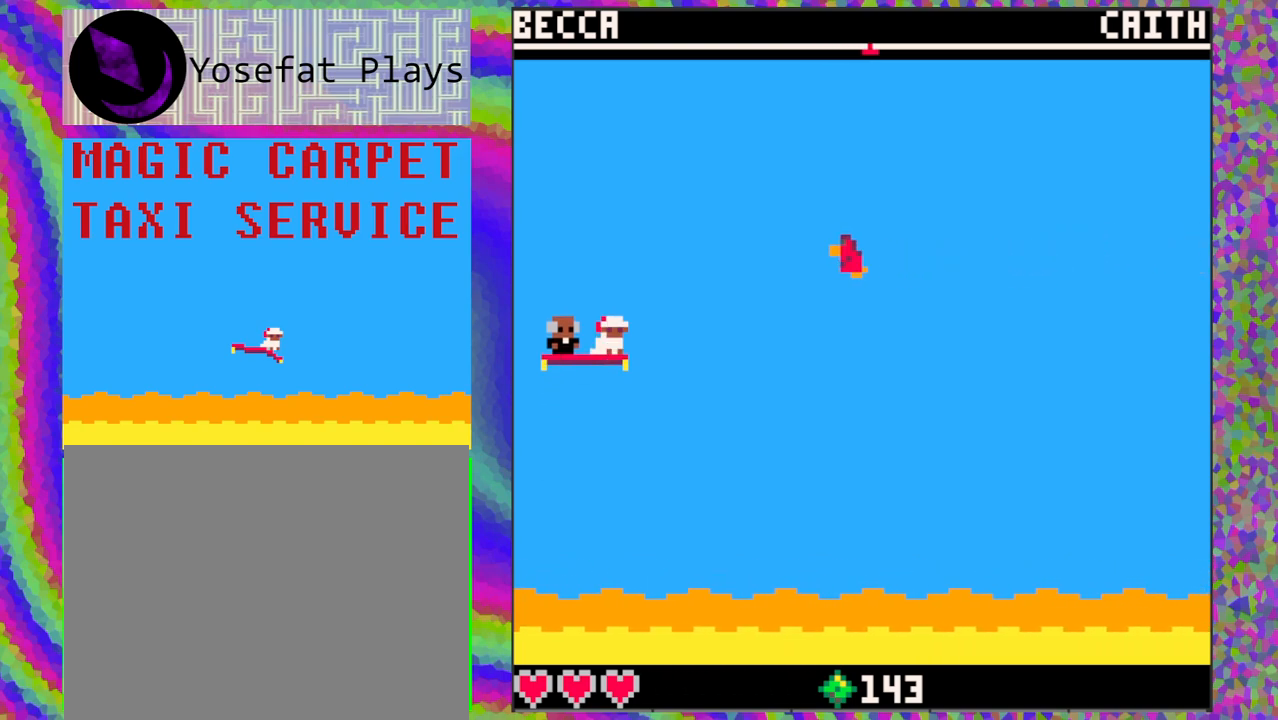
{"buttons": [], "left_stick": "center", "events": []}
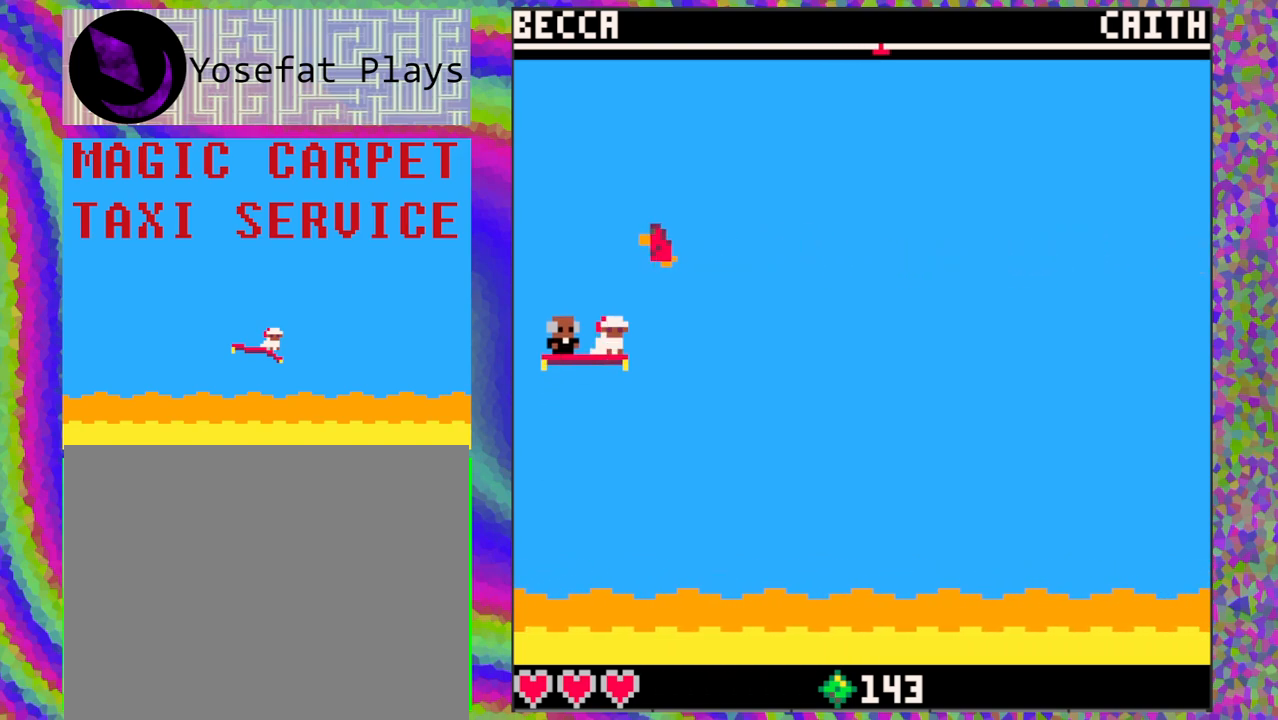
{"buttons": [], "left_stick": "center", "events": []}
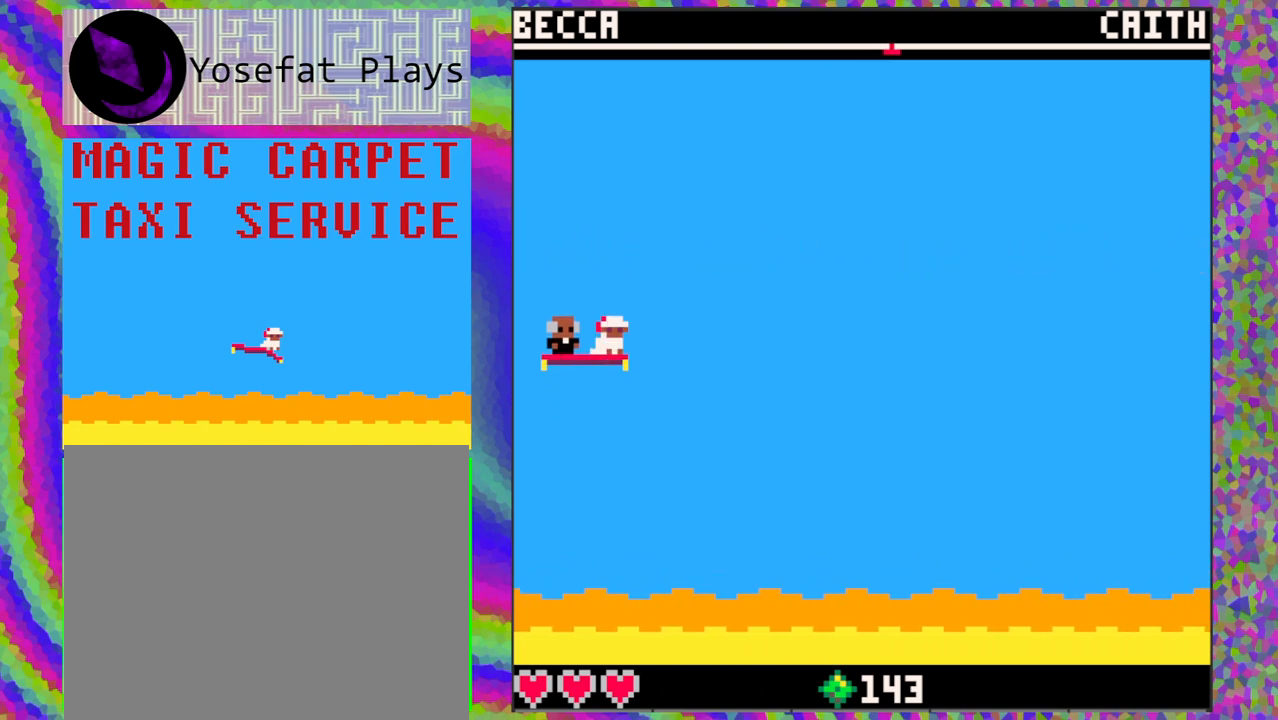
{"buttons": [], "left_stick": "center", "events": []}
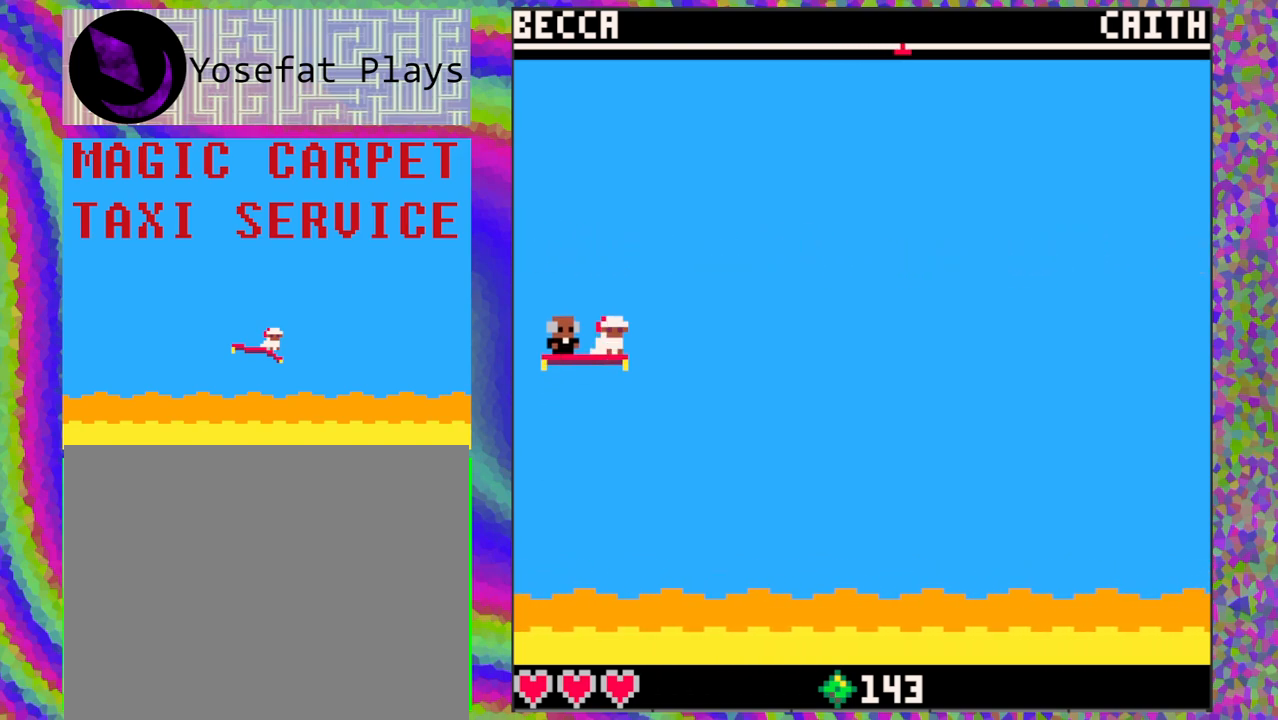
{"buttons": [], "left_stick": "center", "events": []}
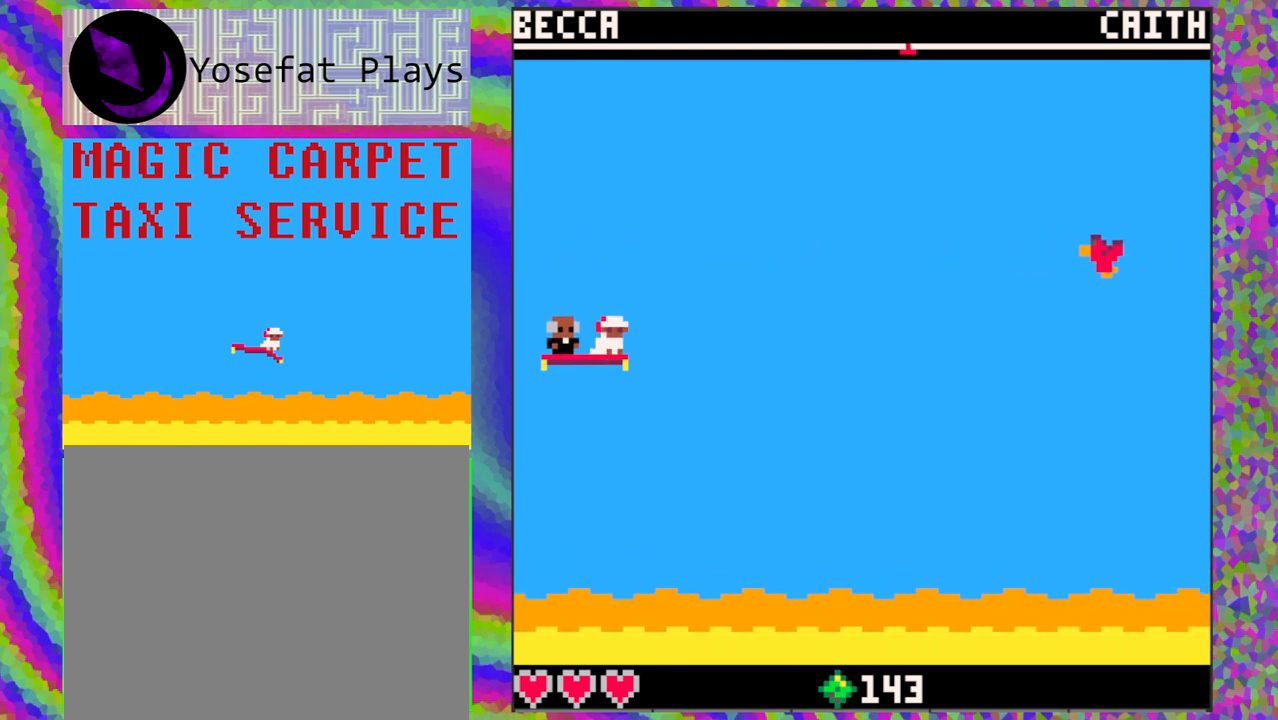
{"buttons": [], "left_stick": "center", "events": []}
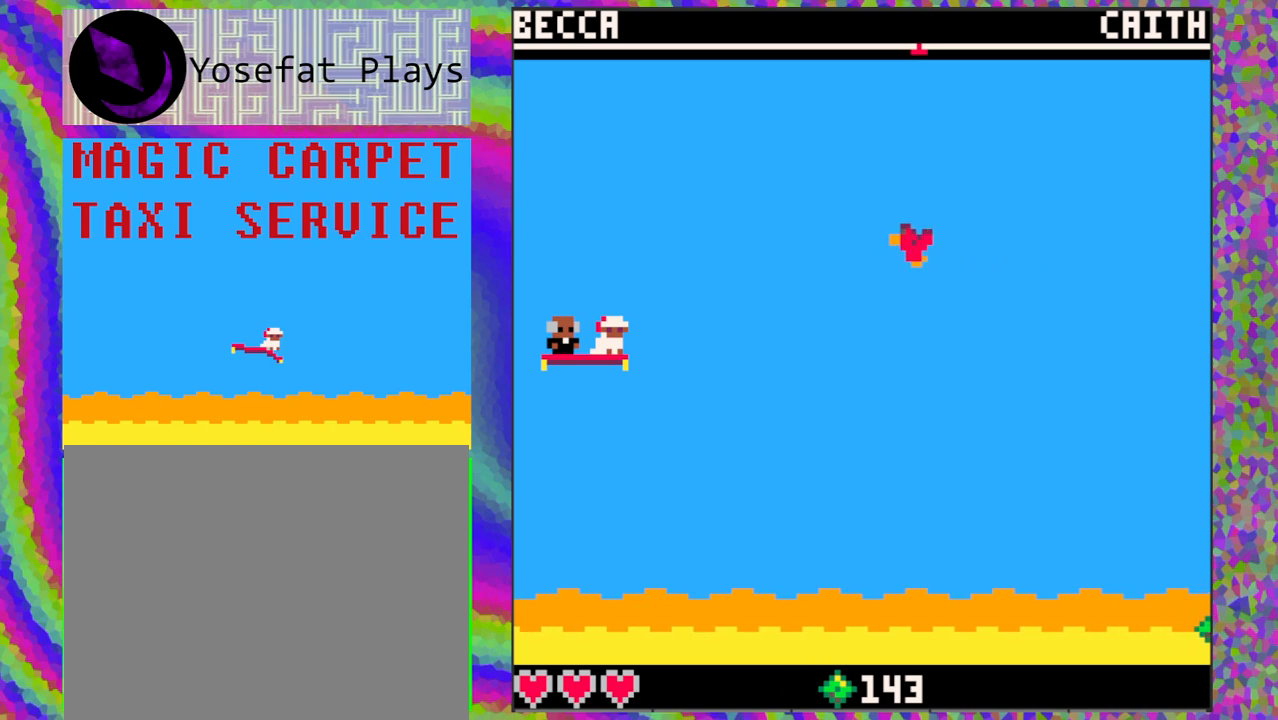
{"buttons": [], "left_stick": "center", "events": []}
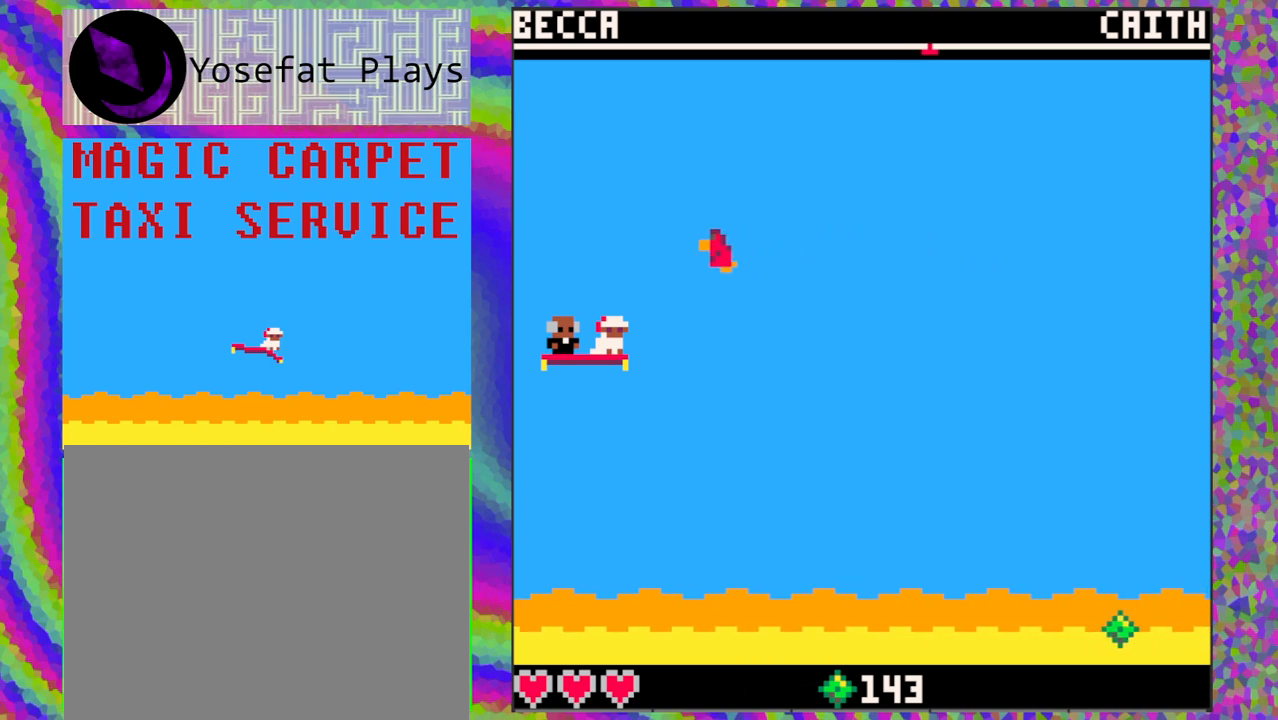
{"buttons": ["DPAD_DOWN"], "left_stick": "center", "events": [[267, "DPAD_DOWN", "down"]]}
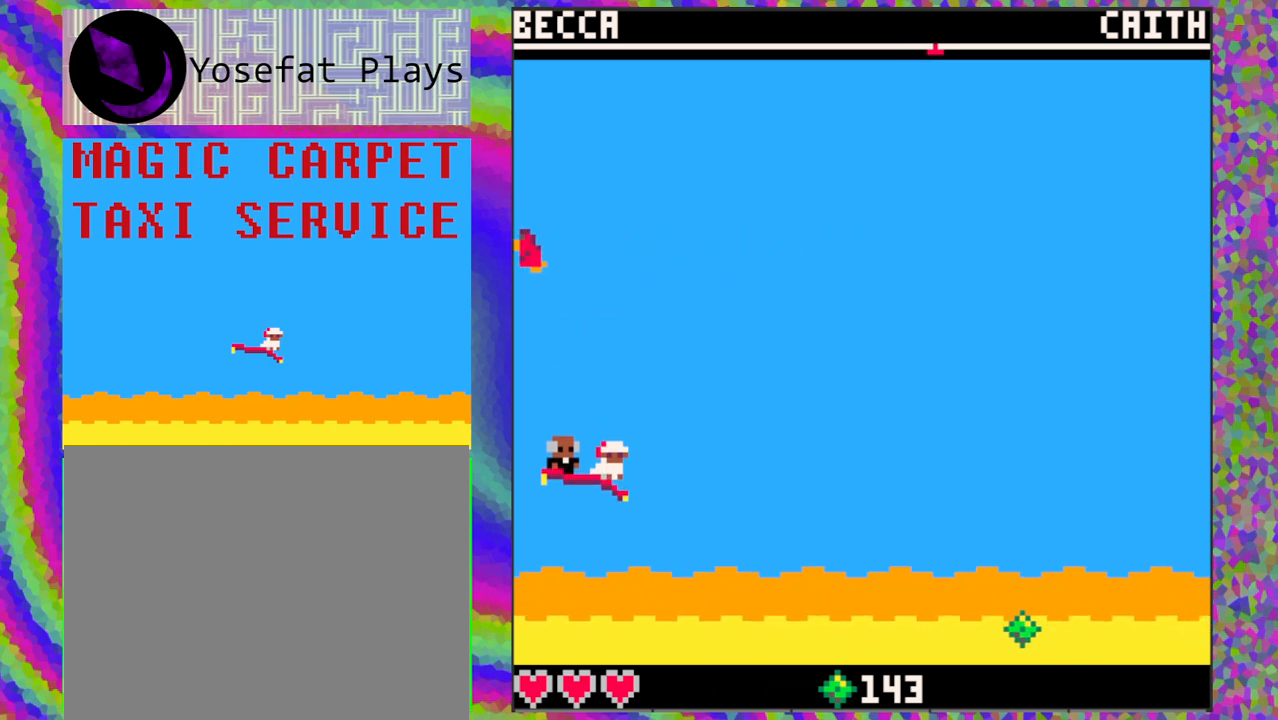
{"buttons": ["DPAD_RIGHT"], "left_stick": "center", "events": [[133, "DPAD_DOWN", "up"], [333, "DPAD_RIGHT", "down"]]}
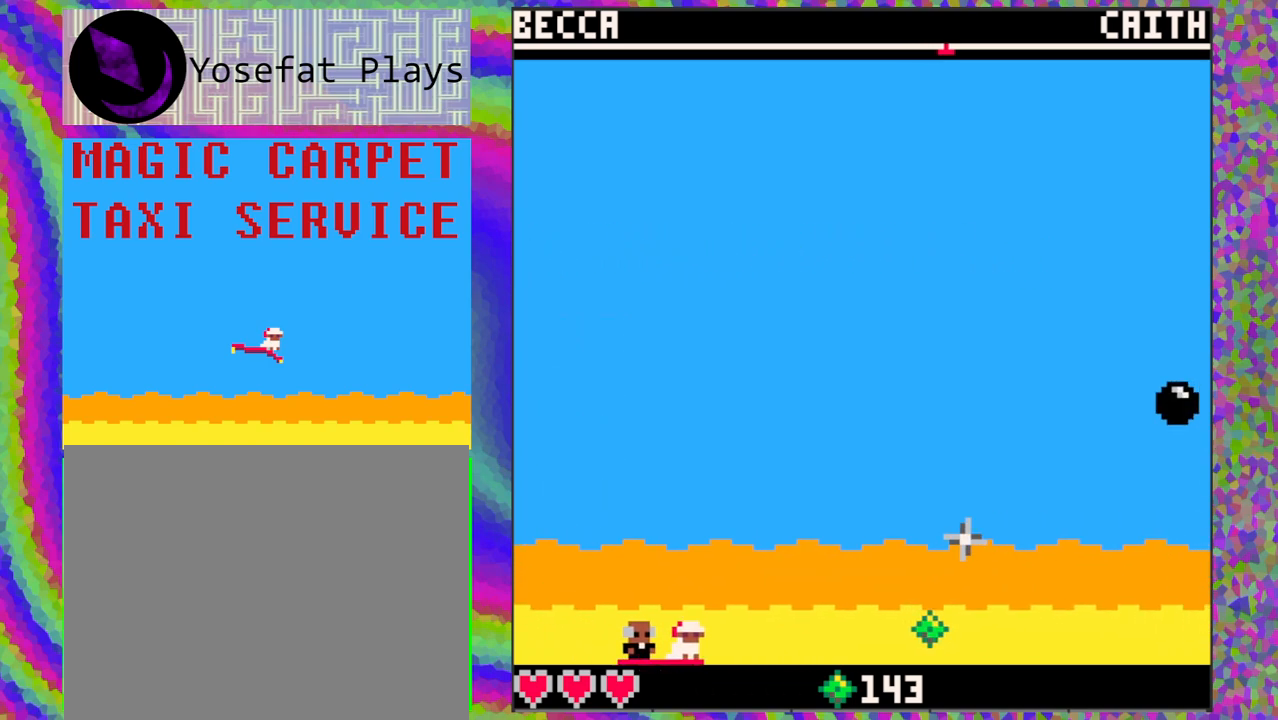
{"buttons": [], "left_stick": "center", "events": [[33, "DPAD_RIGHT", "up"], [117, "DPAD_RIGHT", "down"], [250, "DPAD_RIGHT", "up"]]}
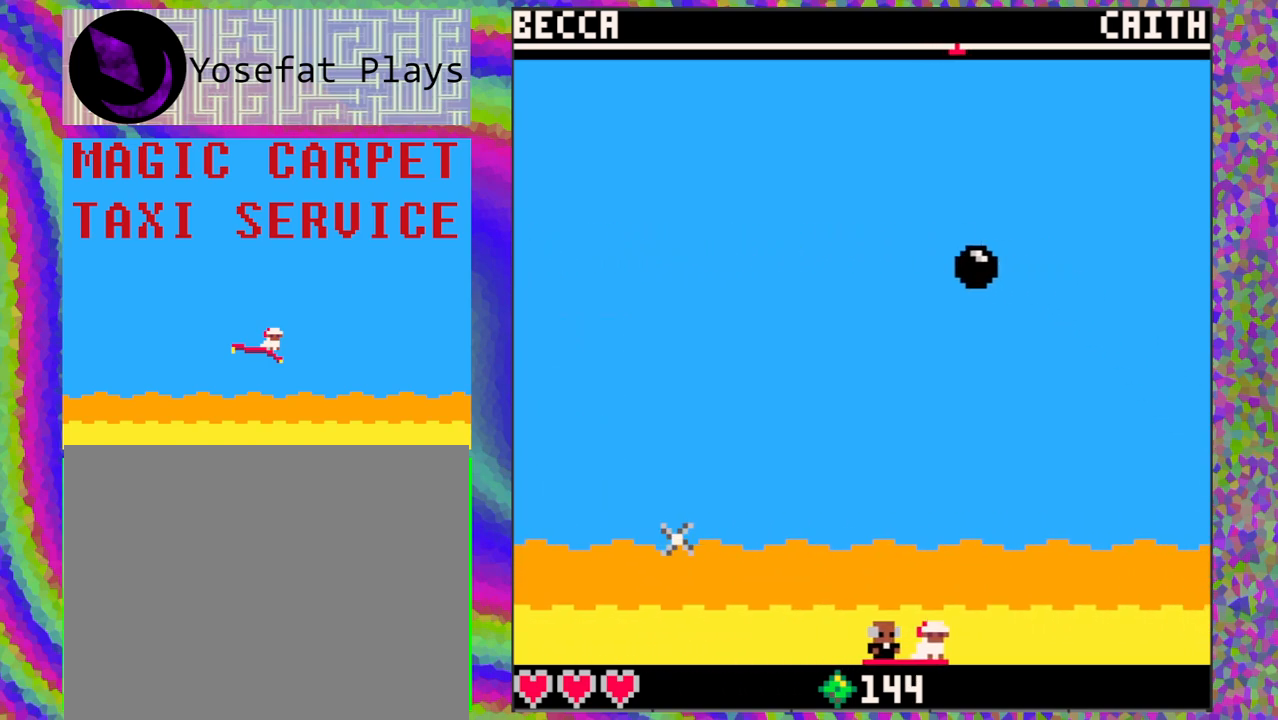
{"buttons": [], "left_stick": "center", "events": [[233, "DPAD_RIGHT", "down"], [317, "DPAD_RIGHT", "up"]]}
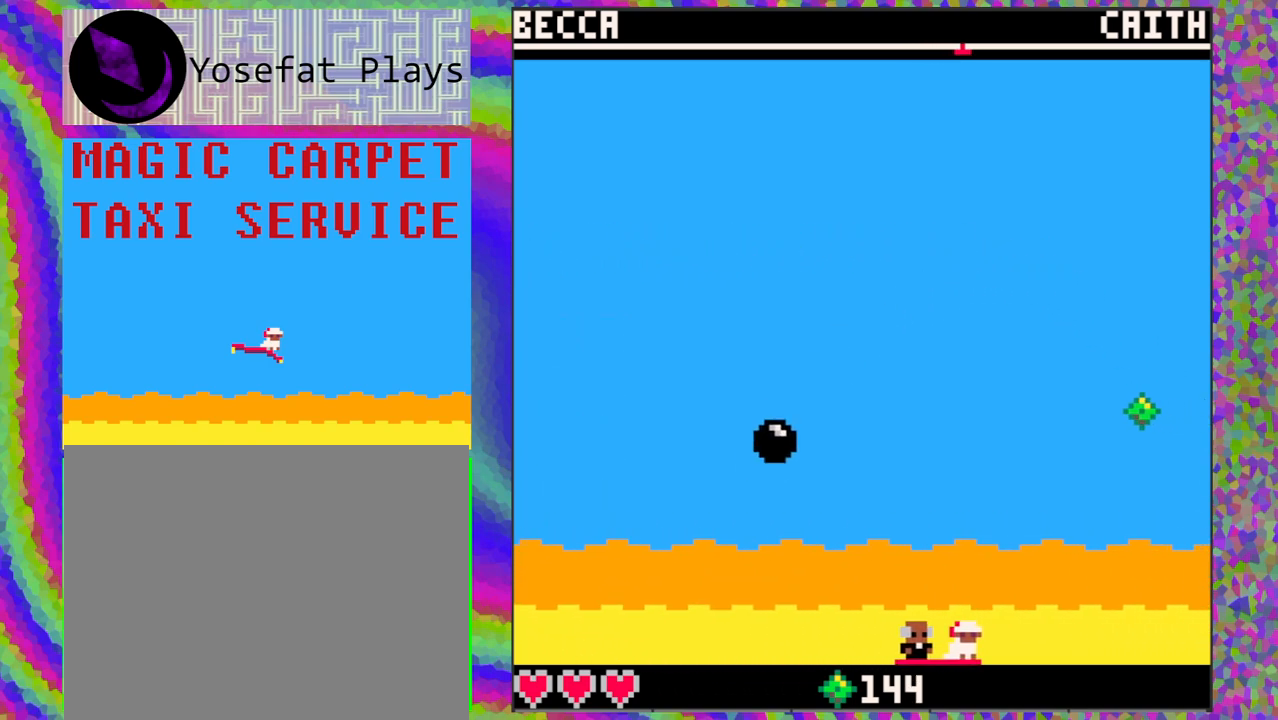
{"buttons": ["DPAD_UP"], "left_stick": "center", "events": [[267, "DPAD_UP", "down"]]}
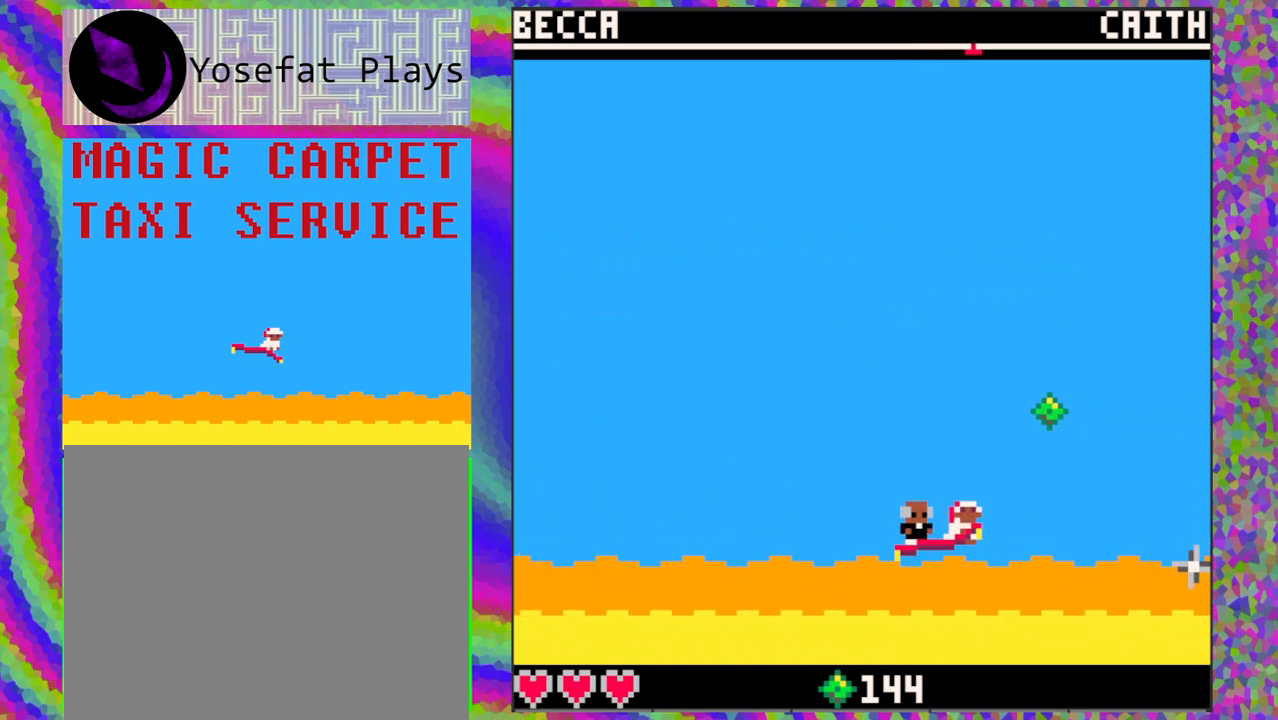
{"buttons": [], "left_stick": "center", "events": [[33, "DPAD_UP", "up"]]}
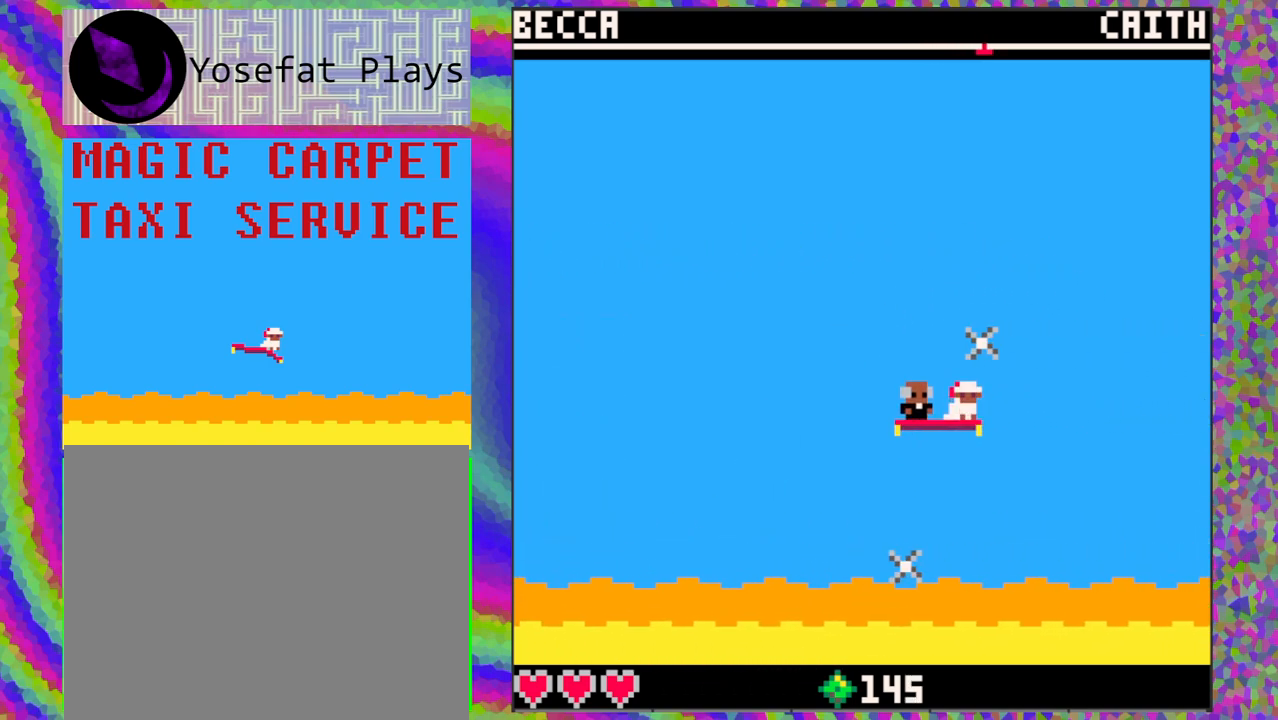
{"buttons": [], "left_stick": "center", "events": [[50, "DPAD_LEFT", "down"], [483, "DPAD_LEFT", "up"]]}
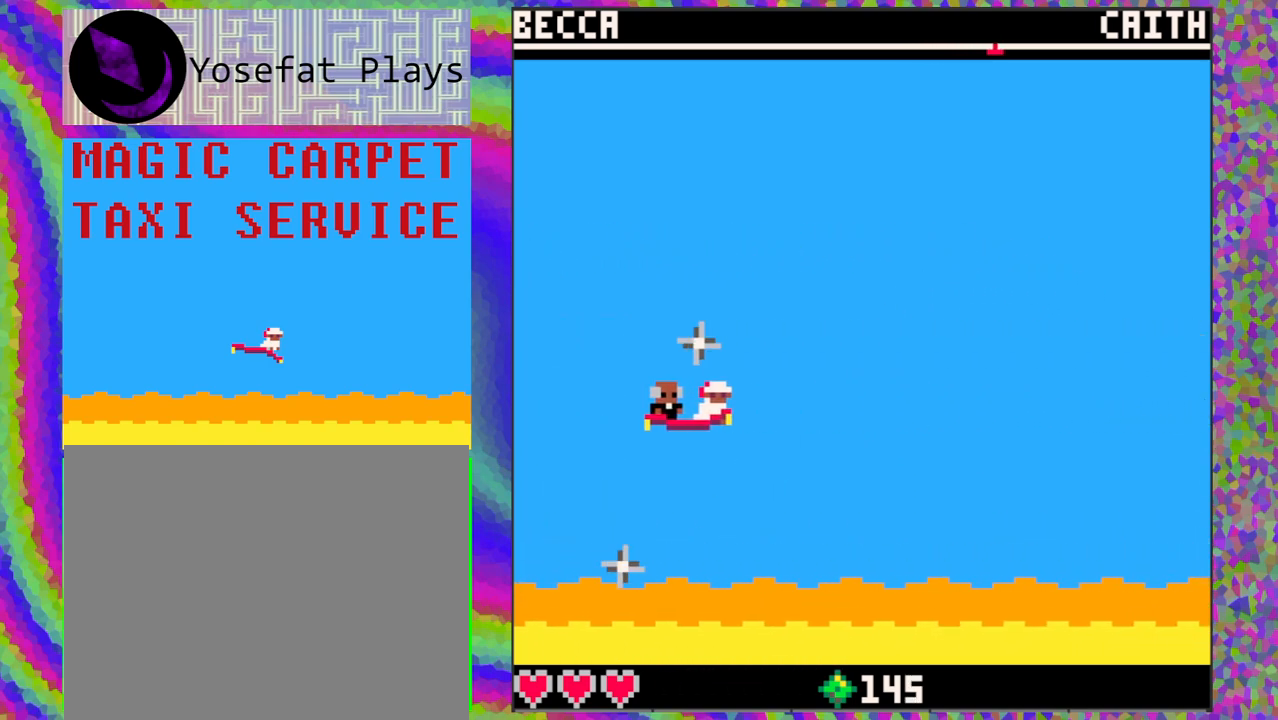
{"buttons": [], "left_stick": "center", "events": []}
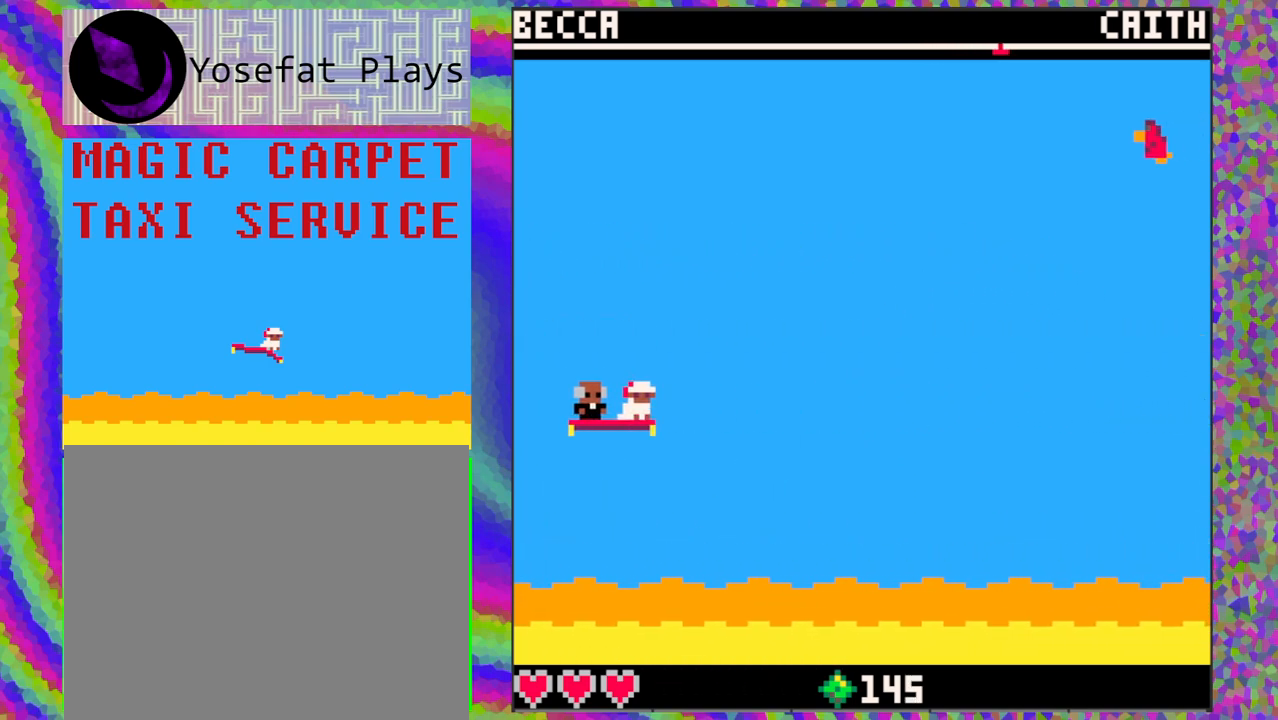
{"buttons": [], "left_stick": "center", "events": []}
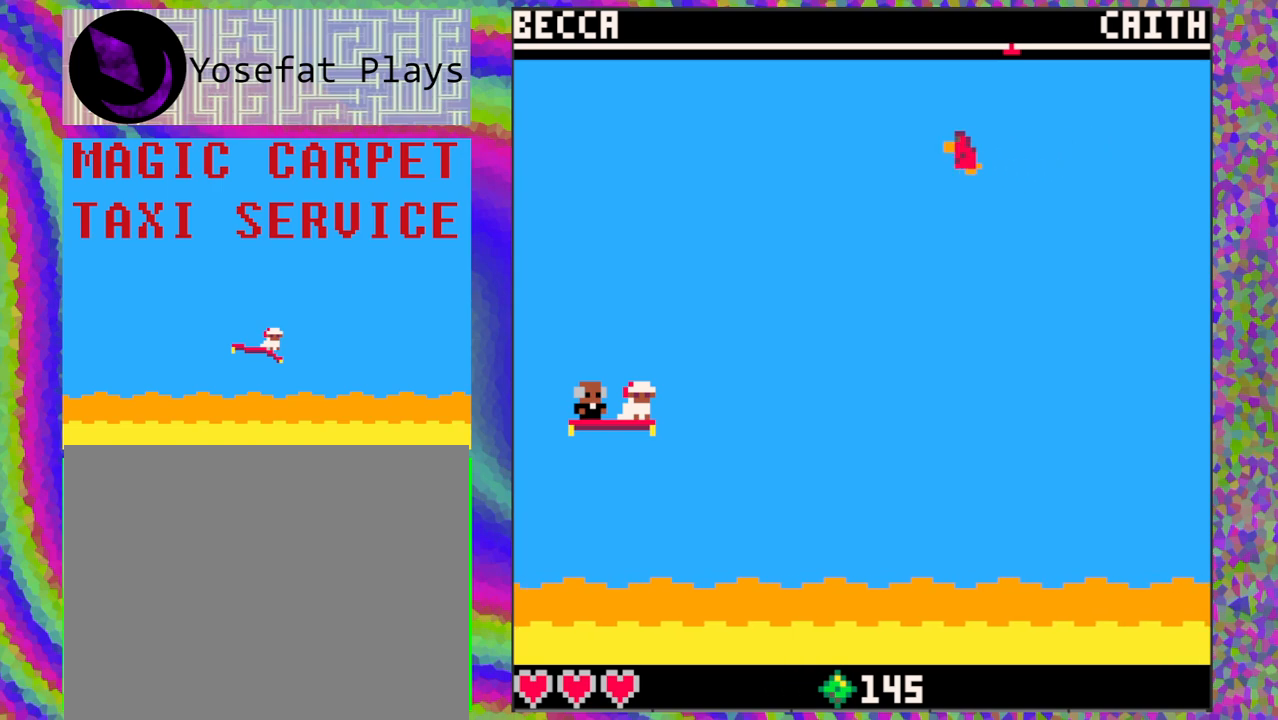
{"buttons": [], "left_stick": "center", "events": [[133, "DPAD_DOWN", "down"], [283, "DPAD_DOWN", "up"]]}
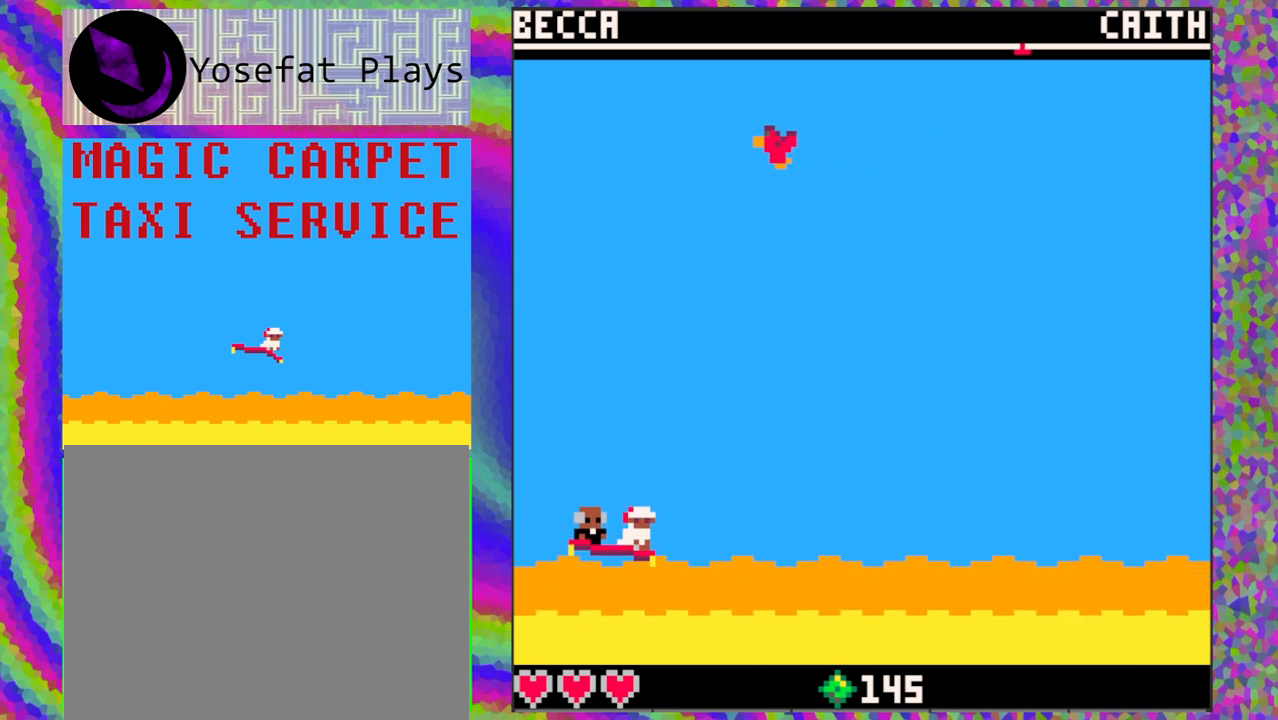
{"buttons": [], "left_stick": "center", "events": []}
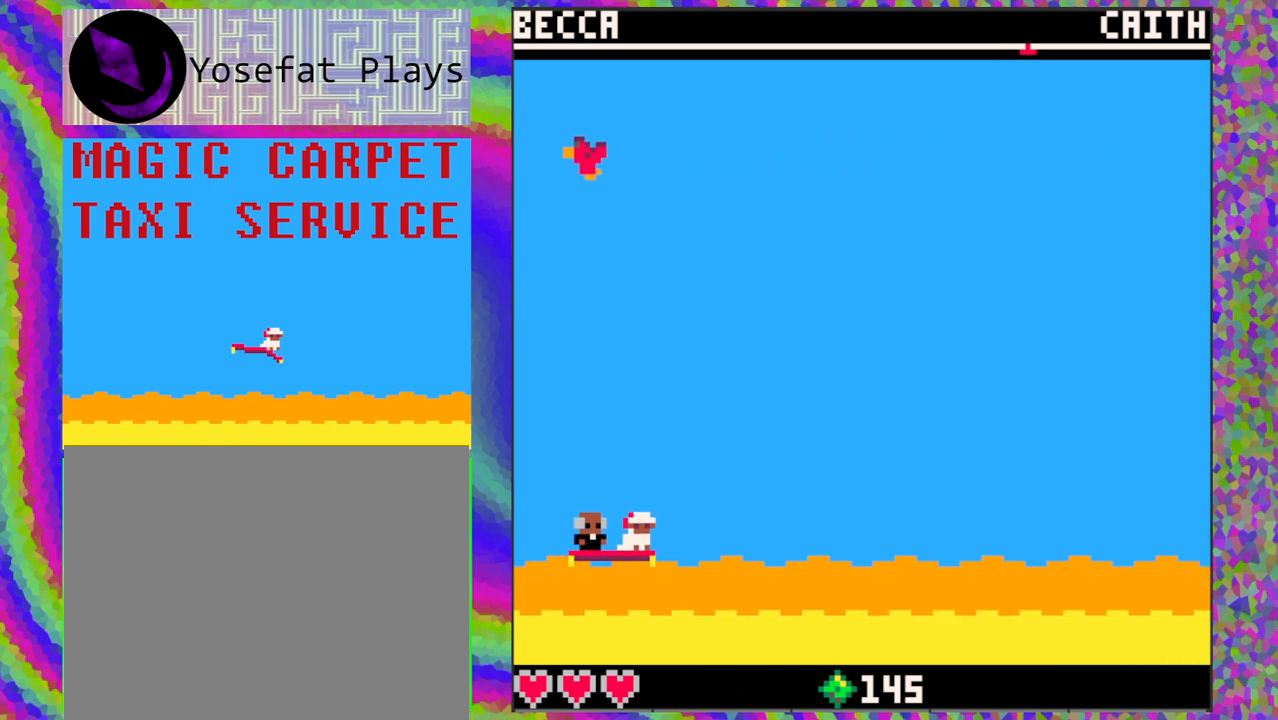
{"buttons": [], "left_stick": "center", "events": []}
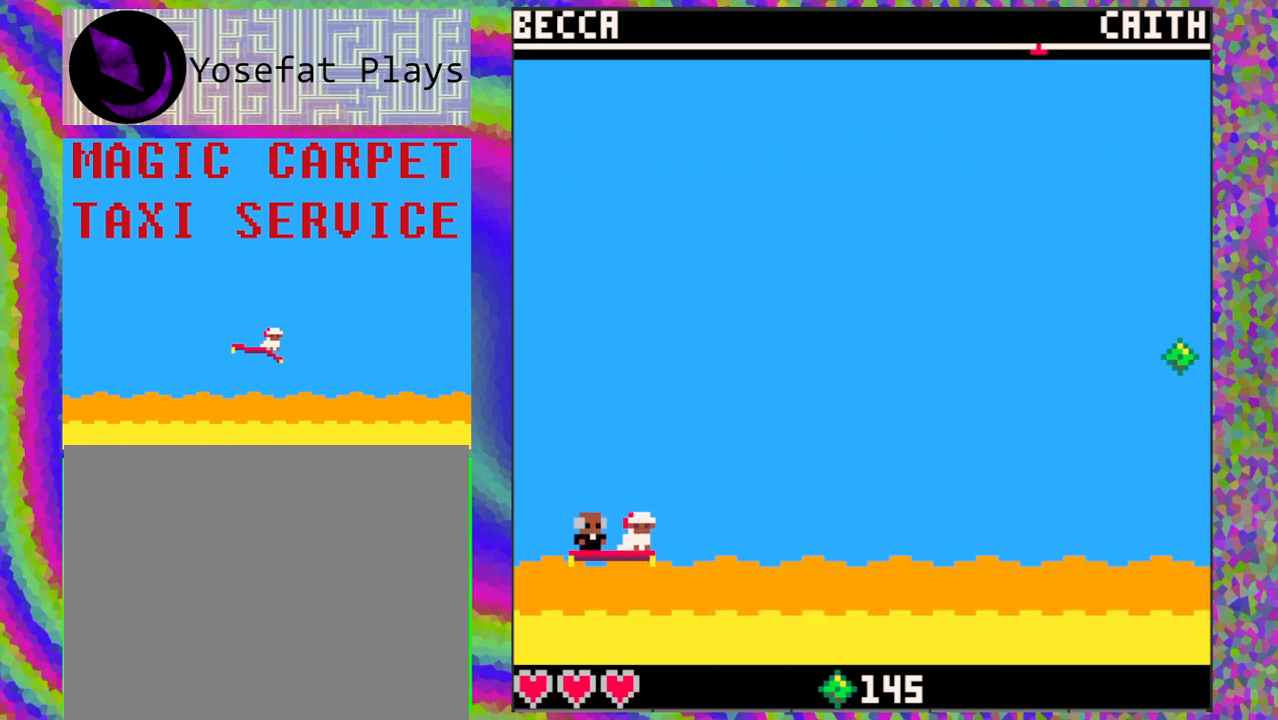
{"buttons": ["DPAD_UP"], "left_stick": "center", "events": [[450, "DPAD_UP", "down"]]}
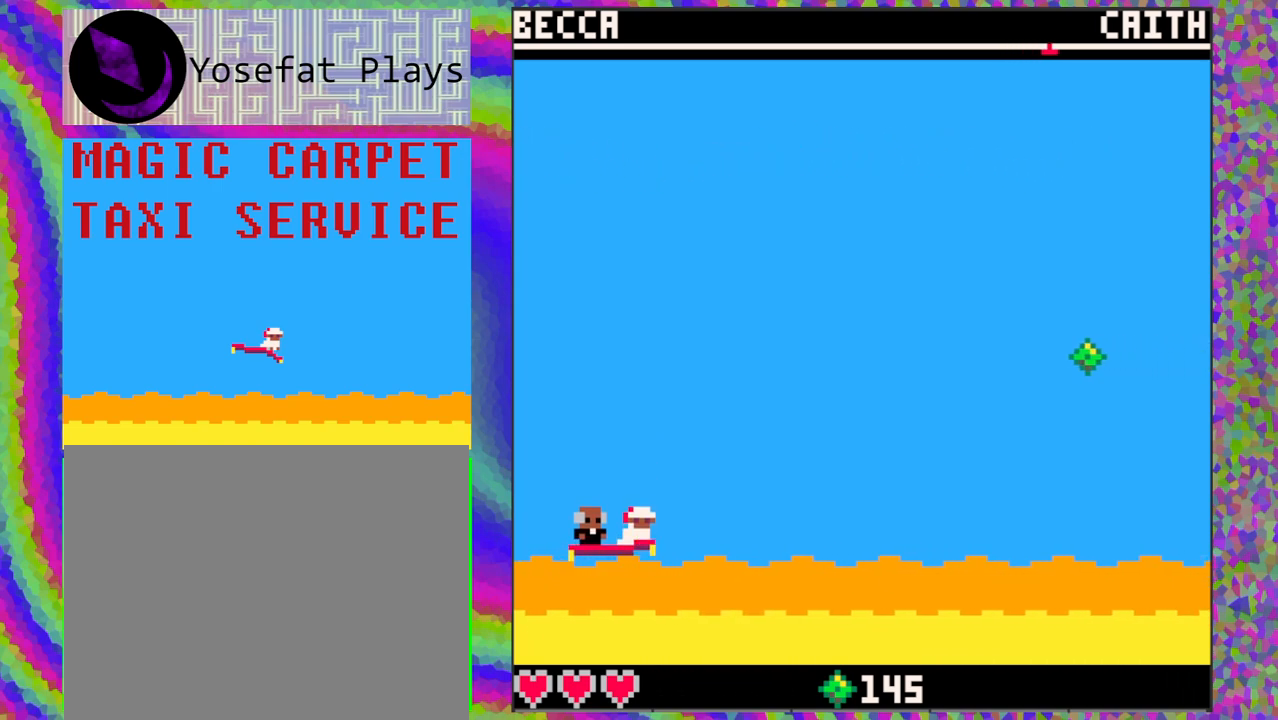
{"buttons": ["DPAD_RIGHT"], "left_stick": "center", "events": [[167, "DPAD_UP", "up"], [383, "DPAD_RIGHT", "down"]]}
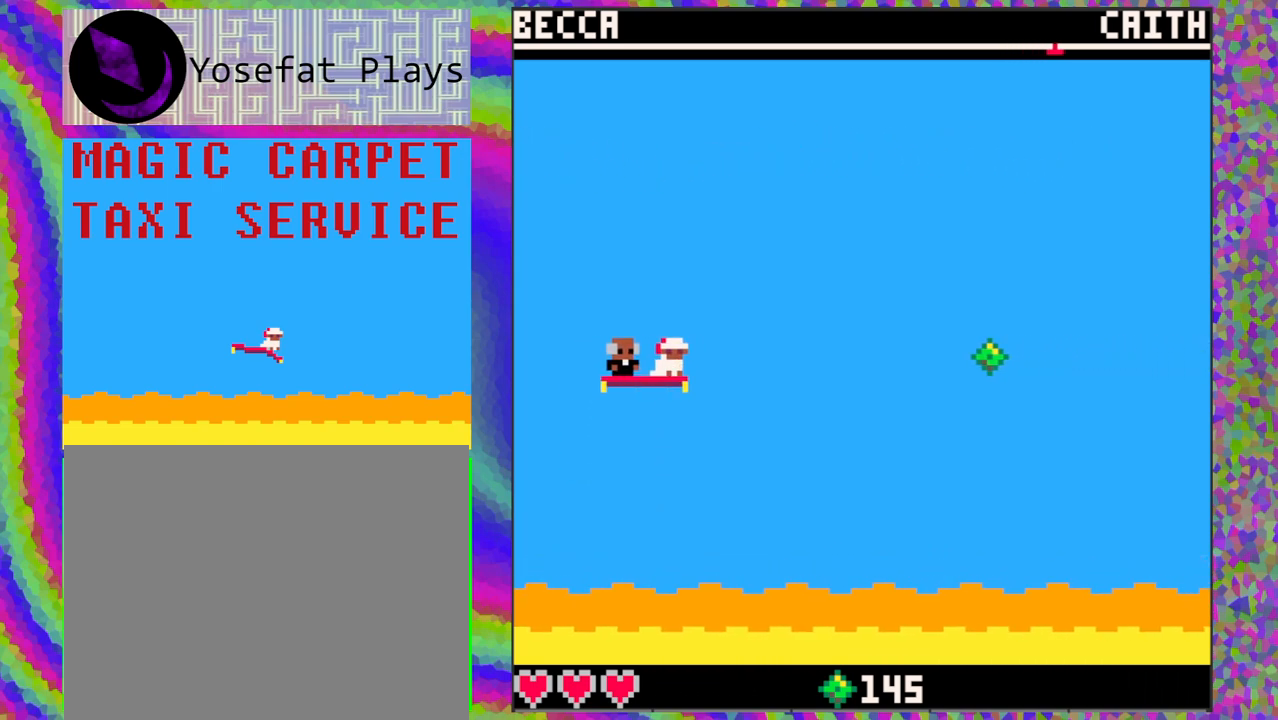
{"buttons": ["DPAD_LEFT"], "left_stick": "center", "events": [[317, "DPAD_RIGHT", "up"], [433, "DPAD_LEFT", "down"]]}
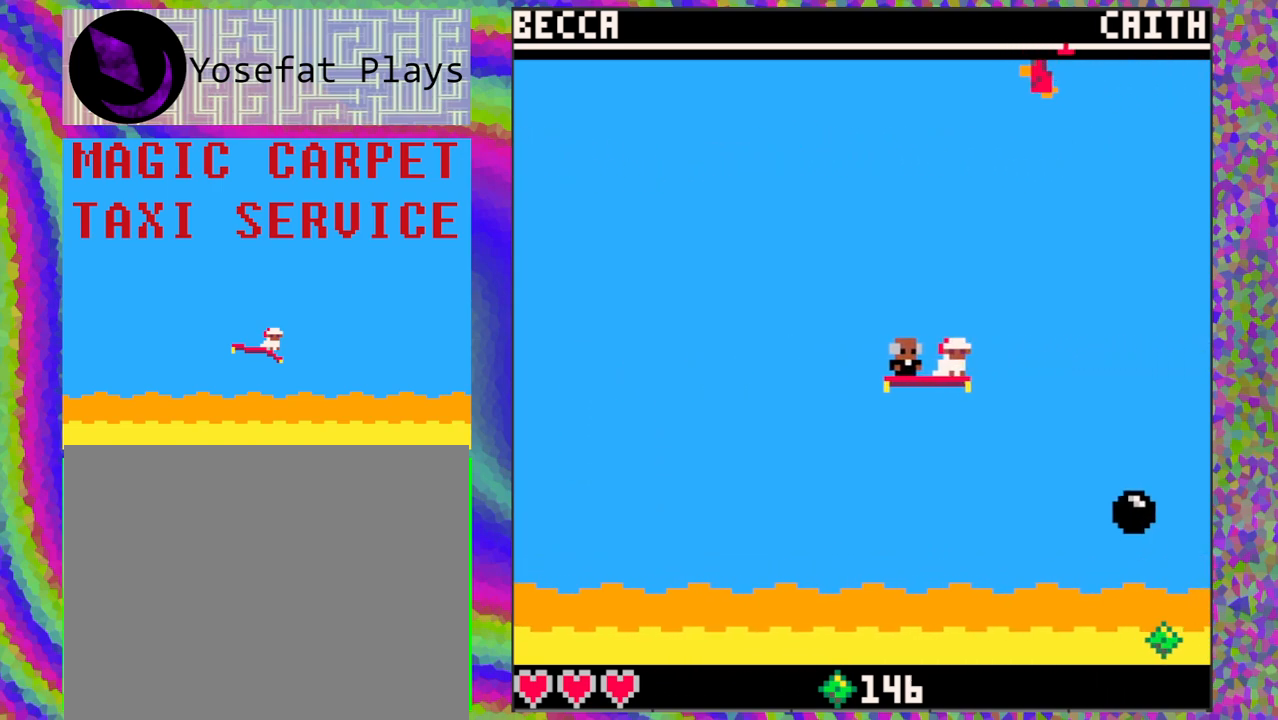
{"buttons": [], "left_stick": "center", "events": [[450, "DPAD_LEFT", "up"]]}
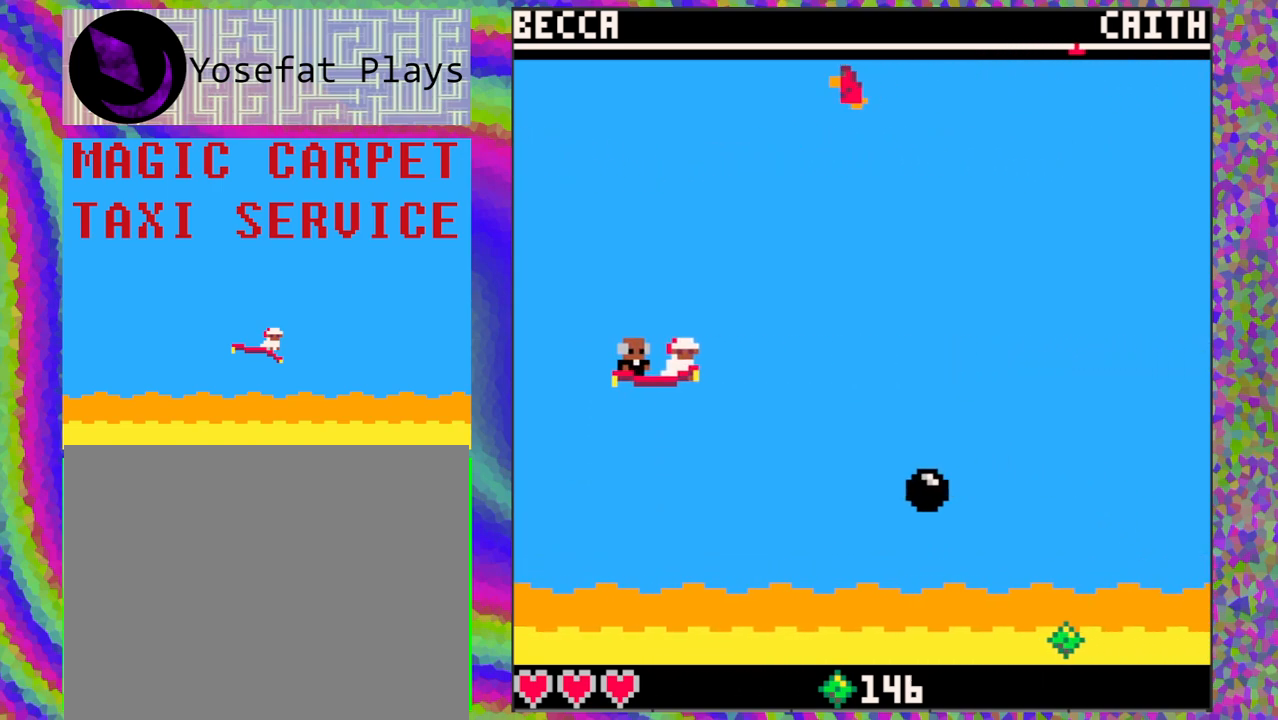
{"buttons": ["DPAD_DOWN"], "left_stick": "center", "events": [[183, "DPAD_RIGHT", "down"], [367, "DPAD_DOWN", "down"], [500, "DPAD_RIGHT", "up"]]}
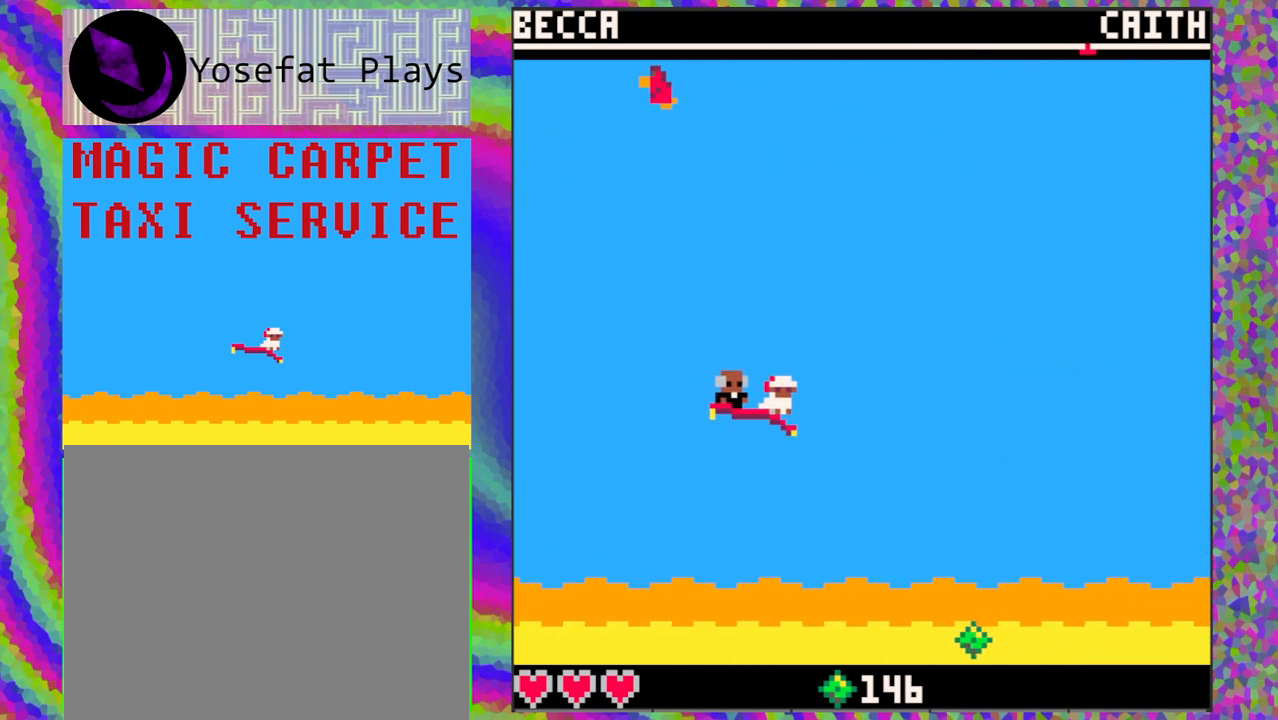
{"buttons": [], "left_stick": "center", "events": [[400, "DPAD_DOWN", "up"]]}